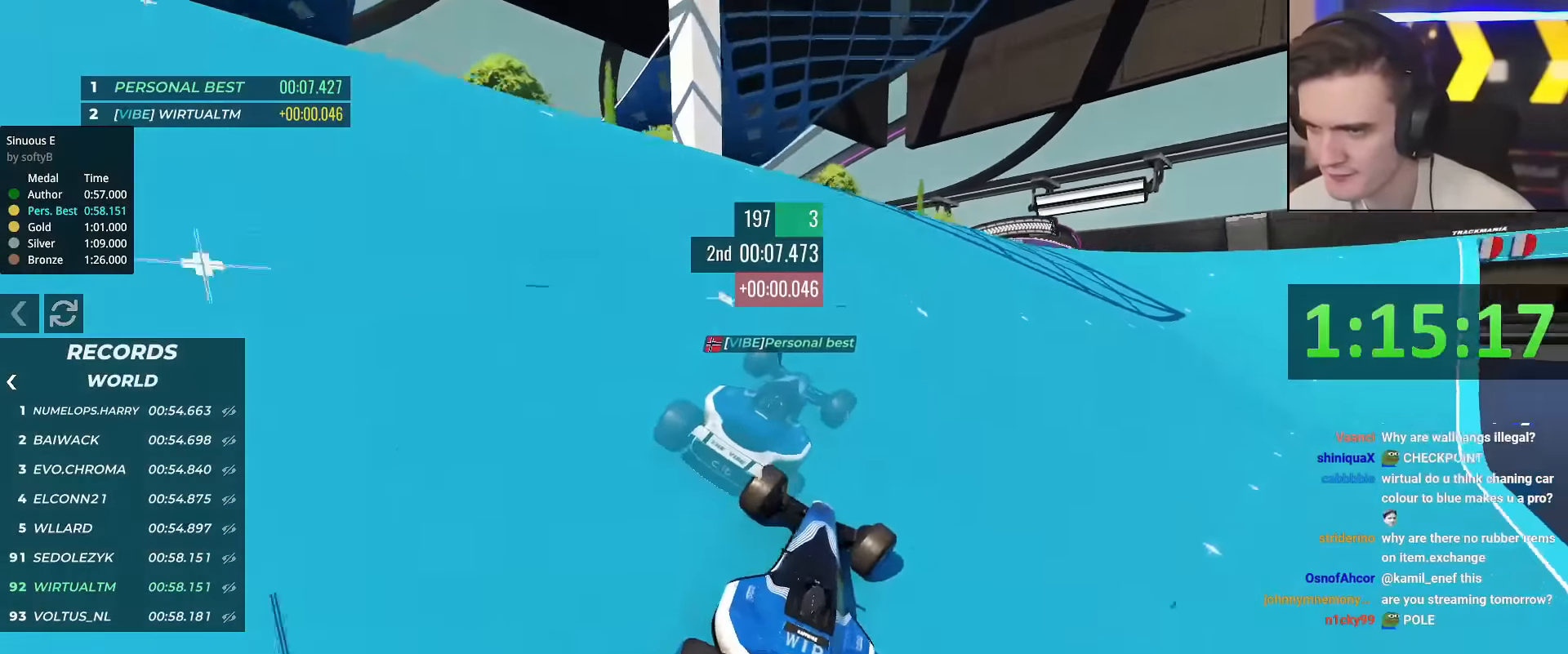
Gameplay with keyboard; each line is a JSON object with the keys held at the frame after it. "events" lists presses ("down") and releases ("up") of "brake", "down", "left", "right" and "up" between this image and that frame as [ms after this image, input, new state], when the widget could be followed in between. No other keys are recorded. Mouse input is not recorded. Key names are as the overlay labels them; some are game actions (e.g. jump) rather than physical keys.
{"keys": ["left", "up"], "events": [[67, "right", "up"], [250, "right", "down"], [350, "right", "up"], [451, "left", "down"]]}
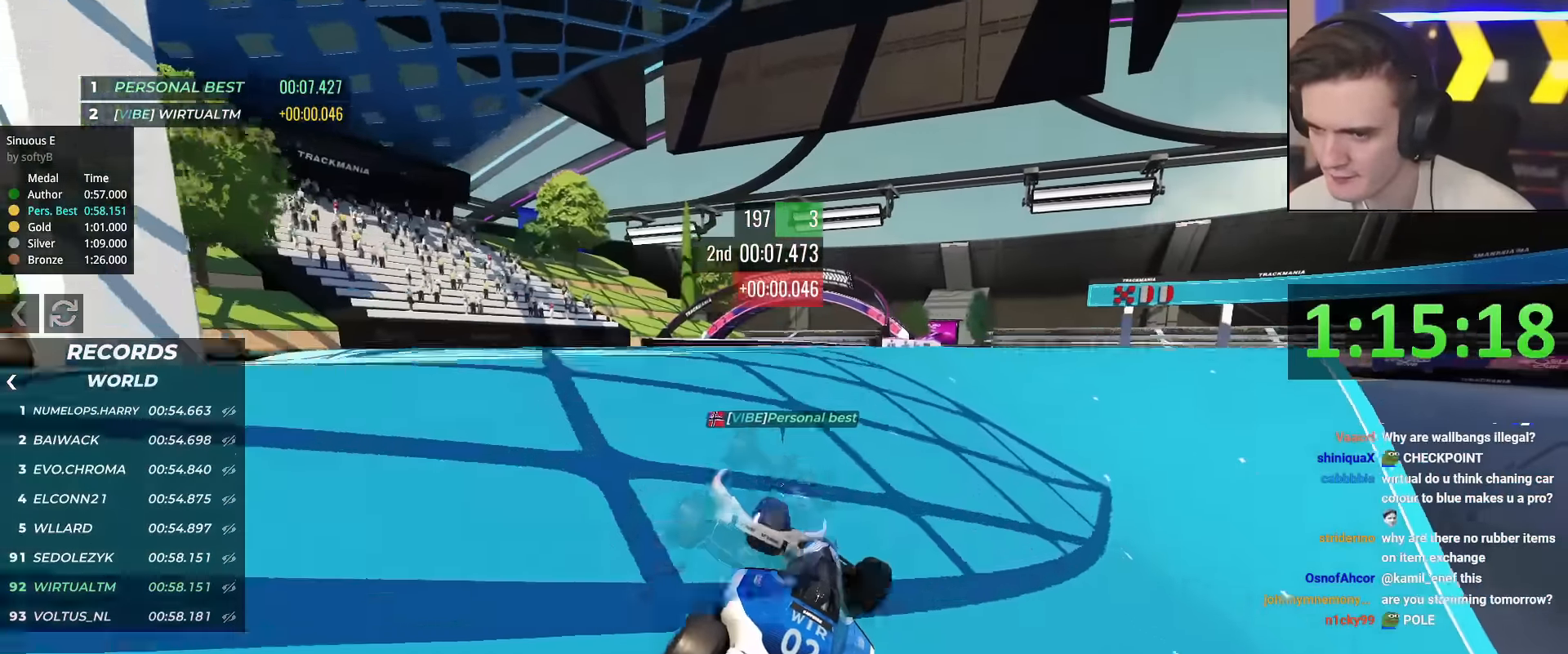
{"keys": ["up"], "events": [[33, "left", "up"], [133, "left", "down"], [183, "left", "up"]]}
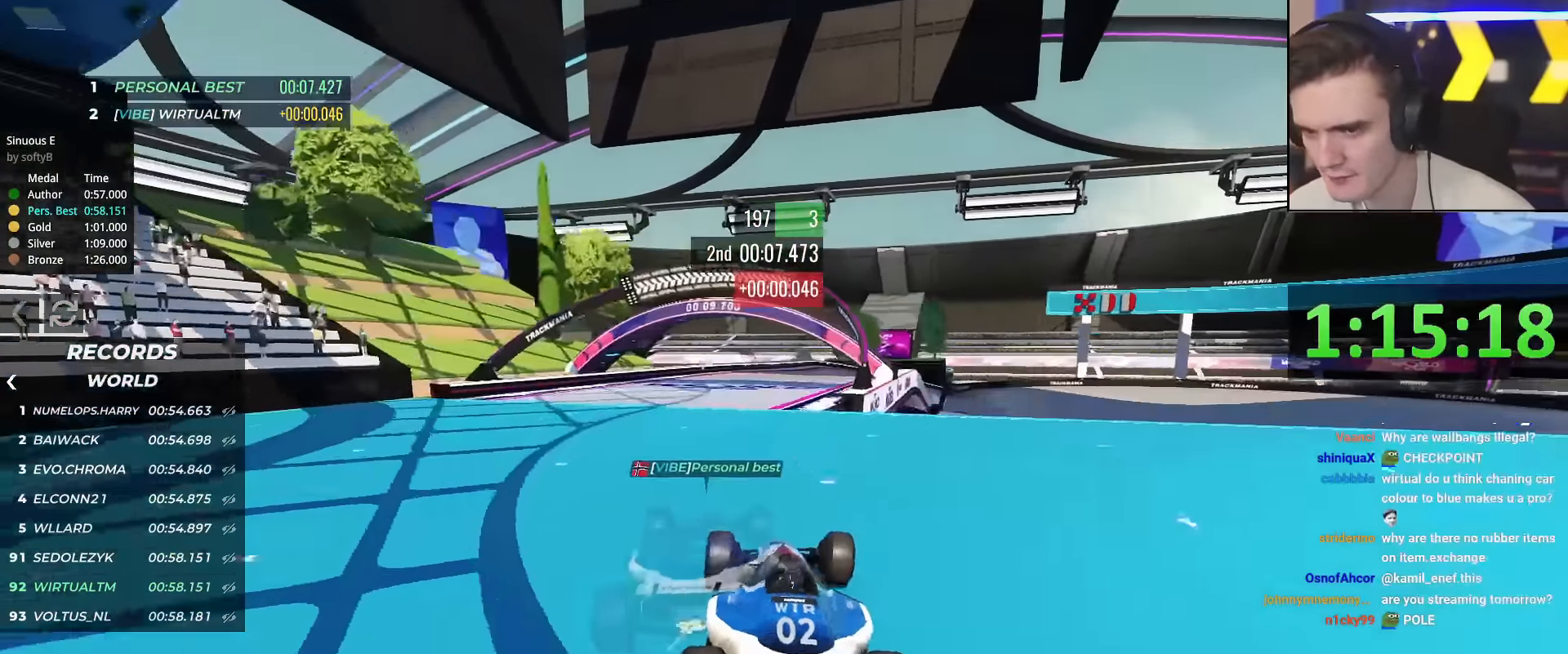
{"keys": ["up"], "events": [[317, "right", "down"], [417, "right", "up"]]}
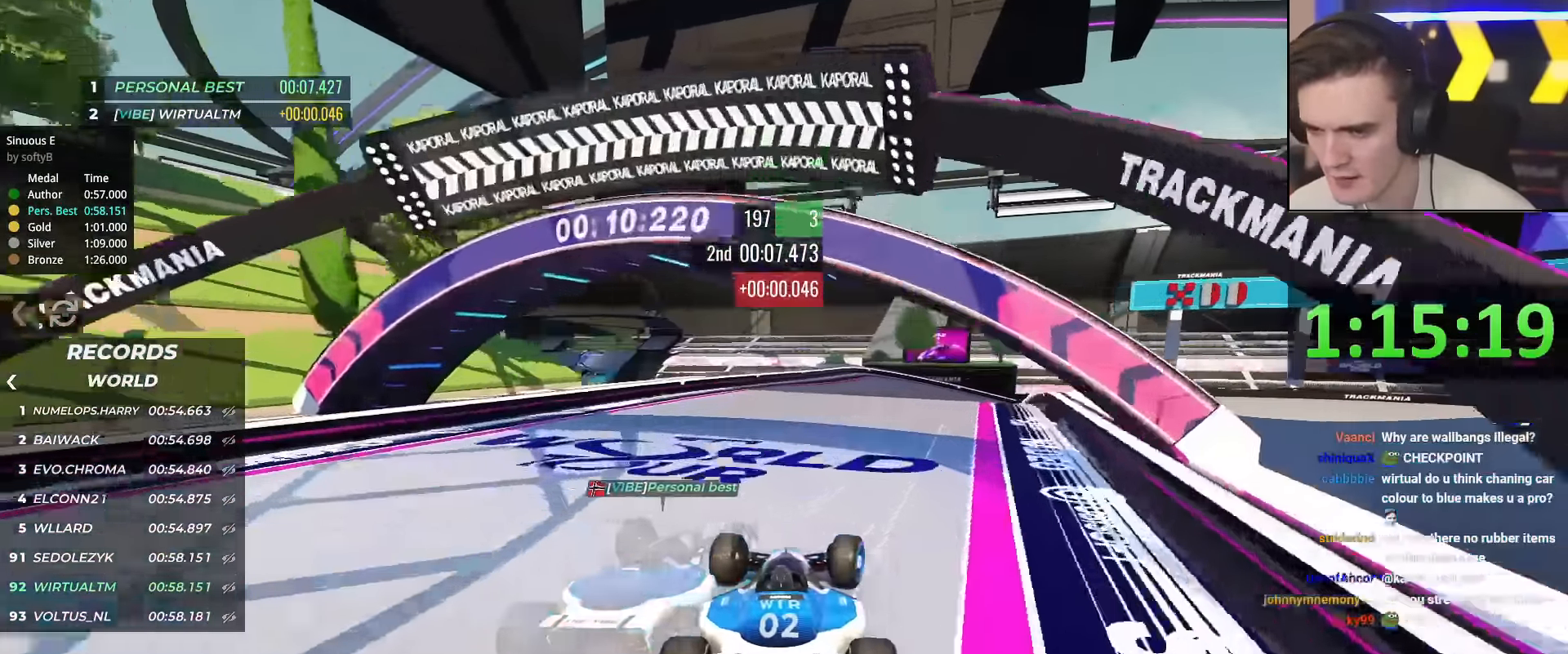
{"keys": ["up"], "events": [[233, "right", "down"], [383, "right", "up"]]}
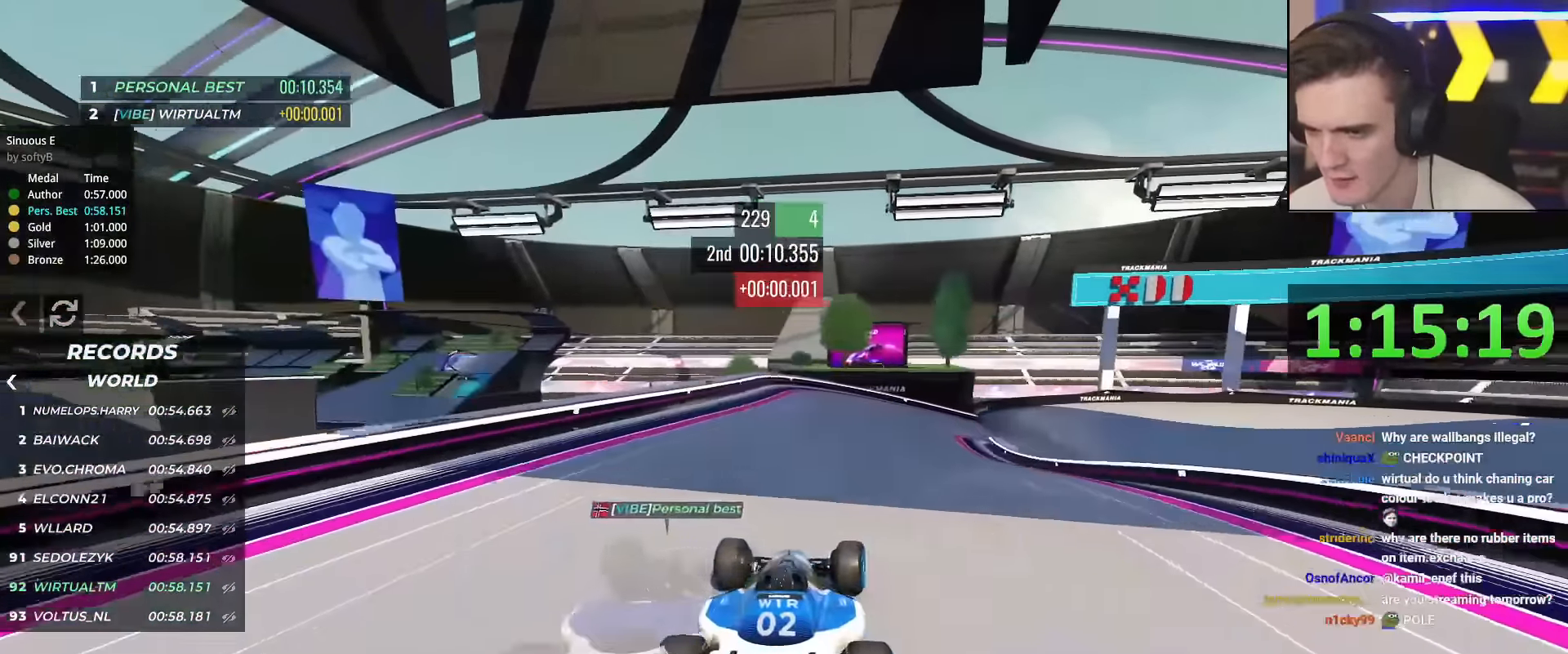
{"keys": ["up"], "events": [[17, "right", "down"], [167, "right", "up"], [250, "right", "down"], [451, "right", "up"]]}
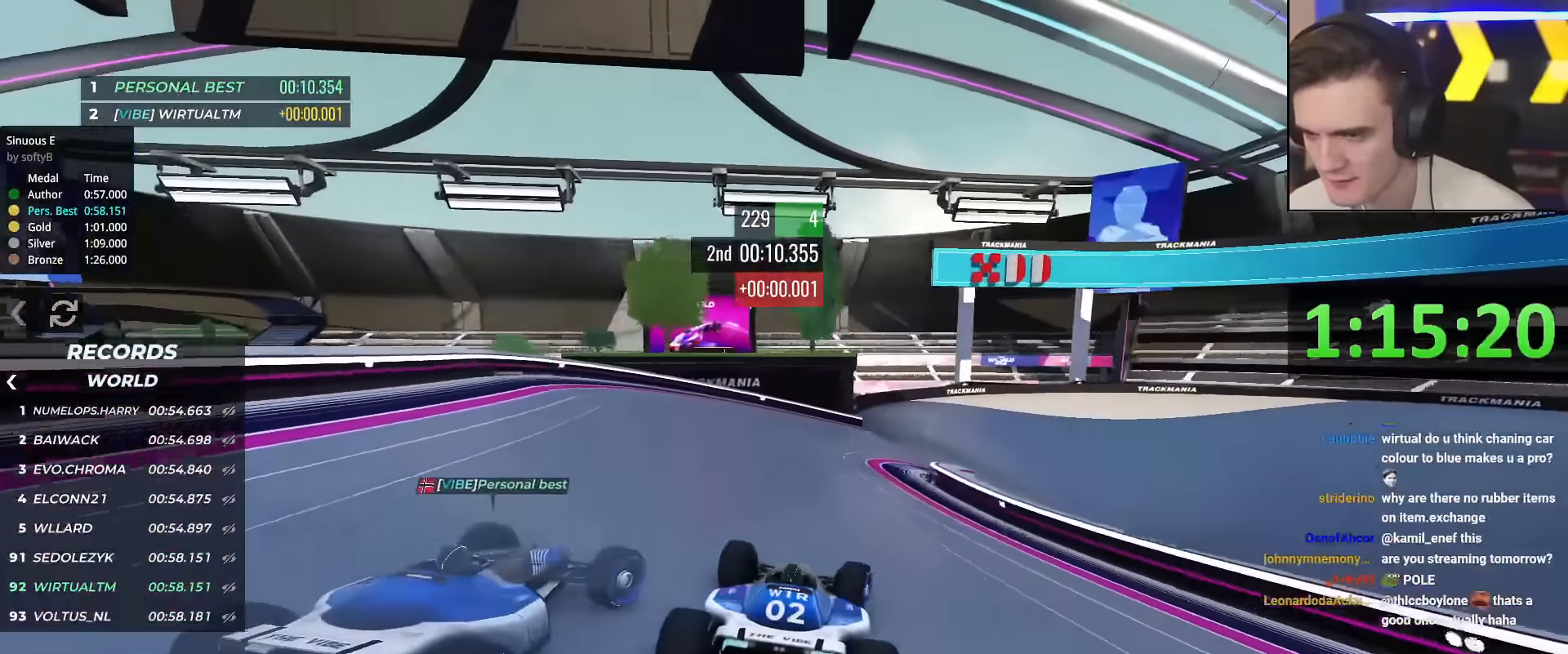
{"keys": ["right", "up"], "events": [[83, "right", "down"], [417, "right", "up"], [450, "right", "down"]]}
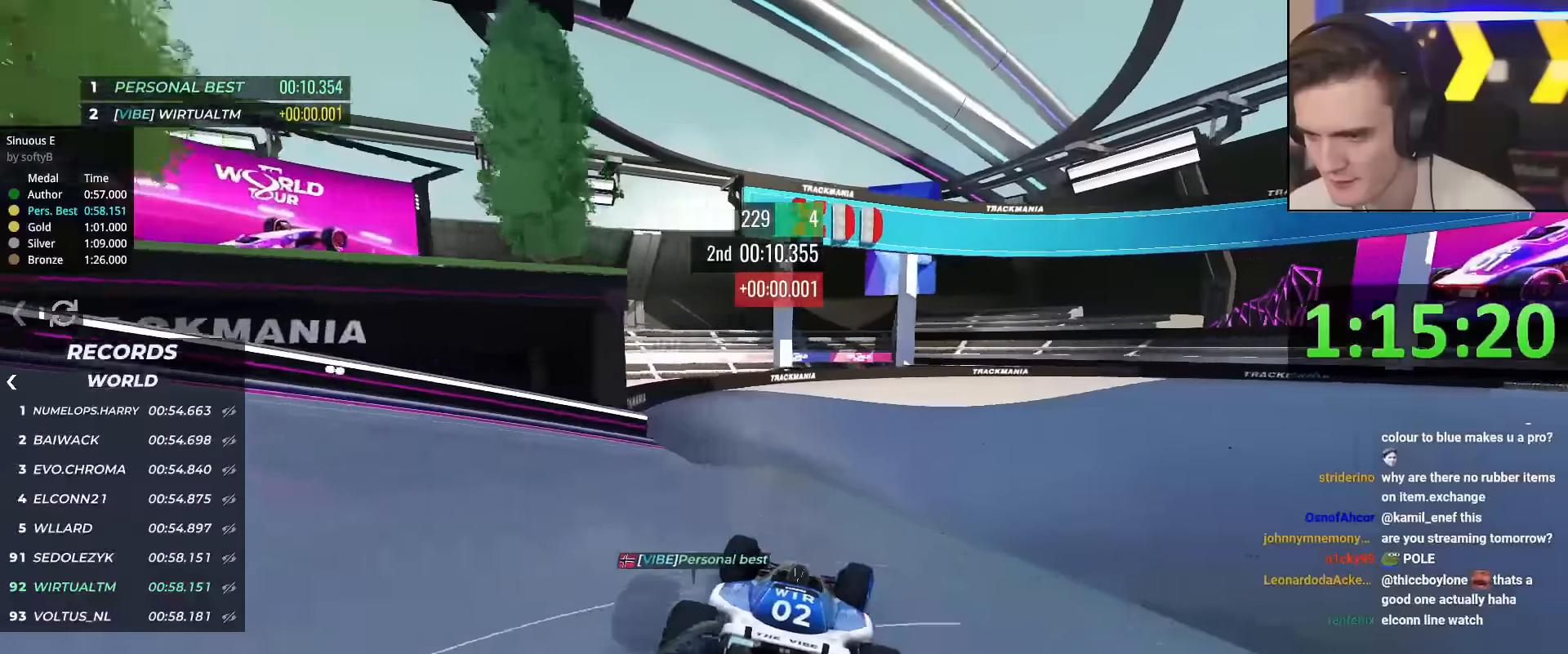
{"keys": ["up"], "events": [[100, "right", "up"], [150, "brake", "down"], [150, "right", "down"], [250, "brake", "up"], [467, "right", "up"]]}
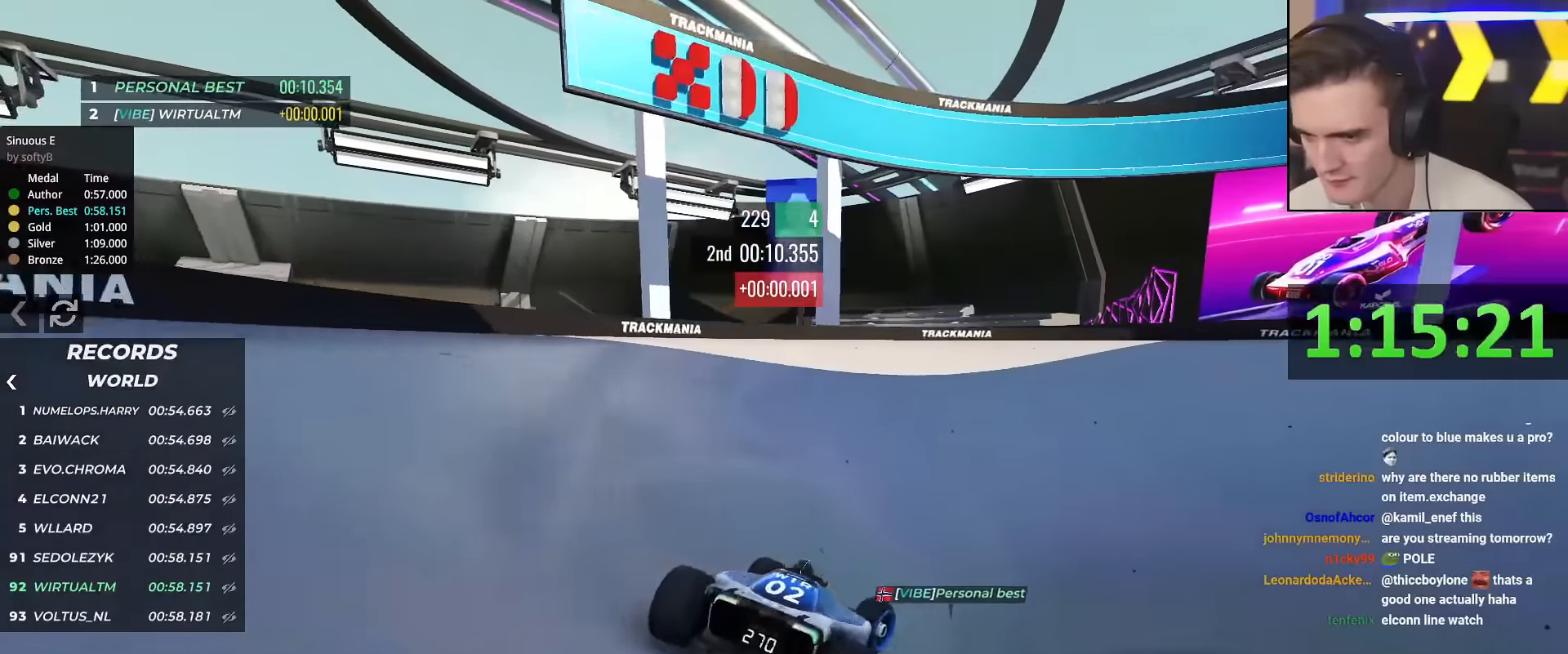
{"keys": ["right", "up"], "events": [[66, "right", "down"], [350, "right", "up"], [400, "right", "down"]]}
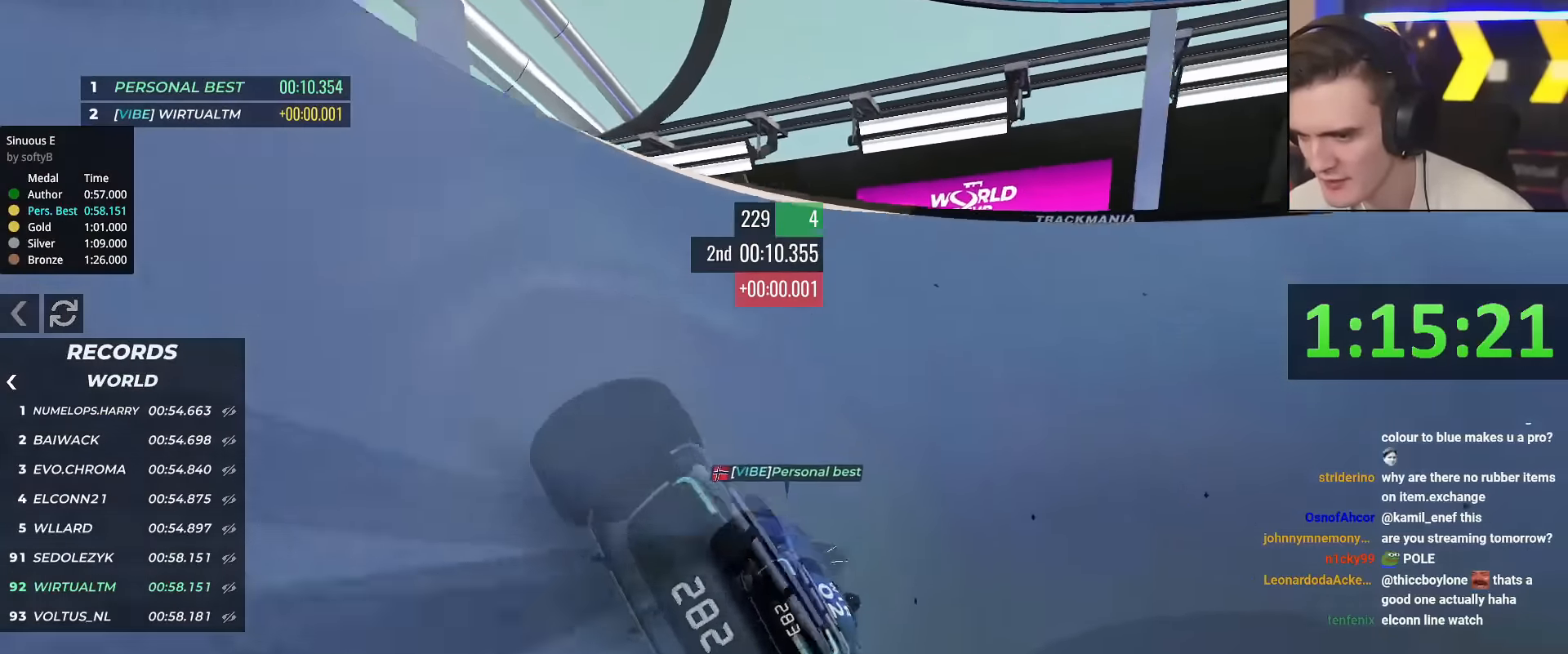
{"keys": ["up"], "events": [[84, "right", "up"], [134, "right", "down"], [267, "right", "up"], [317, "right", "down"], [417, "right", "up"]]}
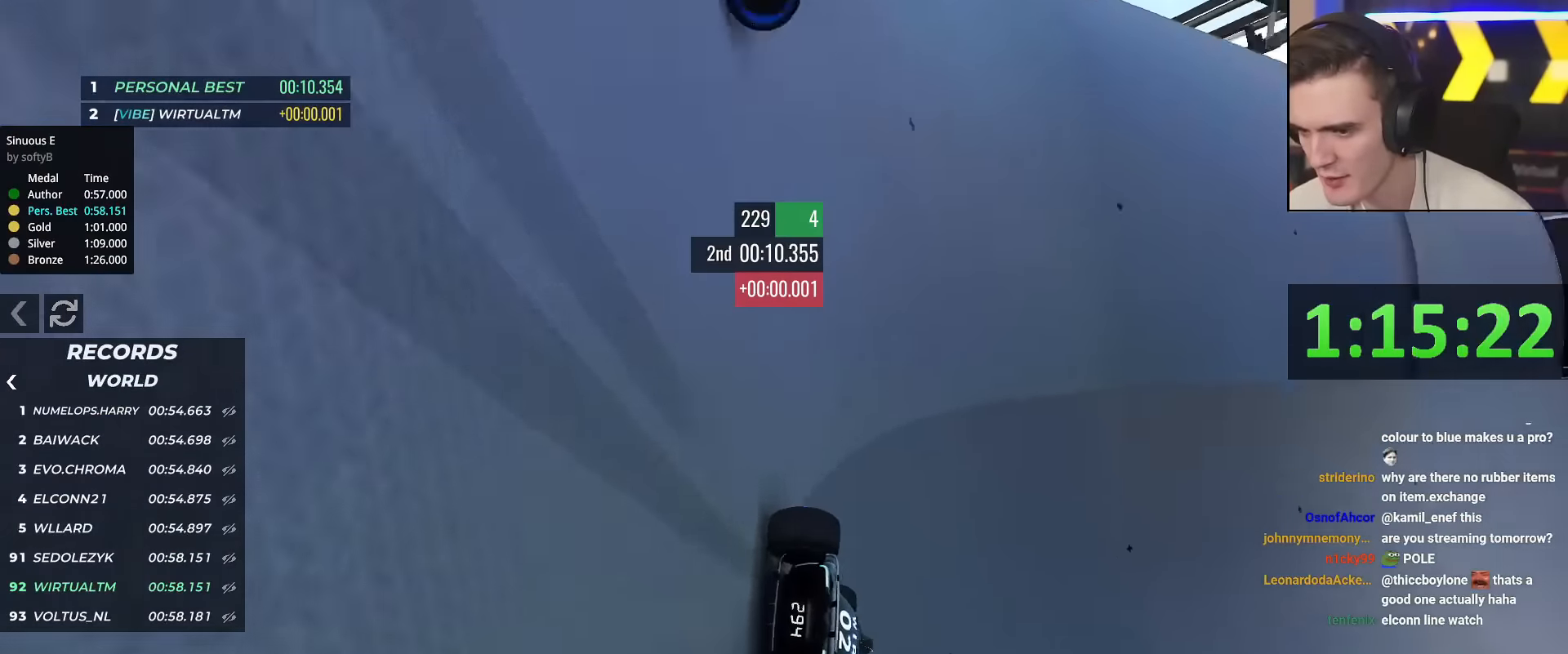
{"keys": ["right", "up"], "events": [[233, "right", "down"]]}
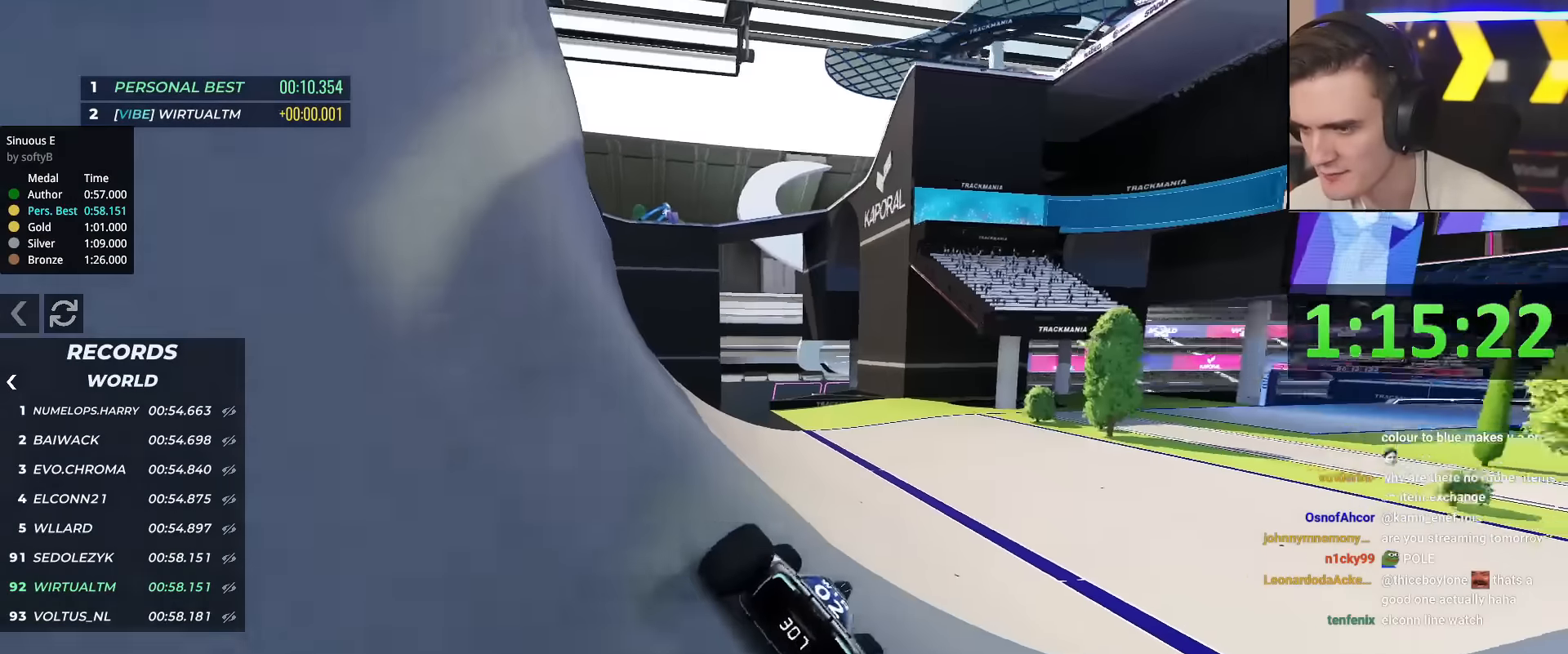
{"keys": ["right", "up"], "events": []}
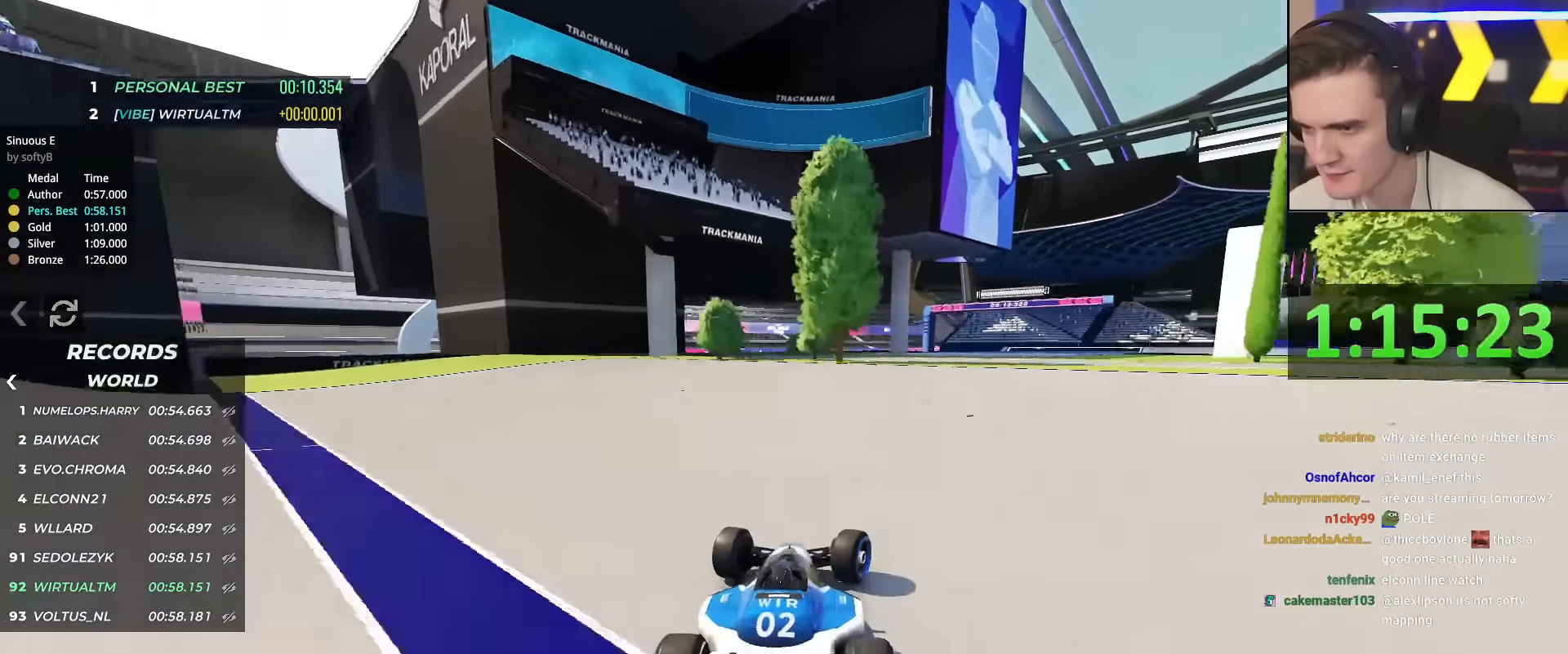
{"keys": ["brake", "up"], "events": [[317, "right", "up"], [417, "left", "down"], [467, "brake", "down"], [500, "left", "up"]]}
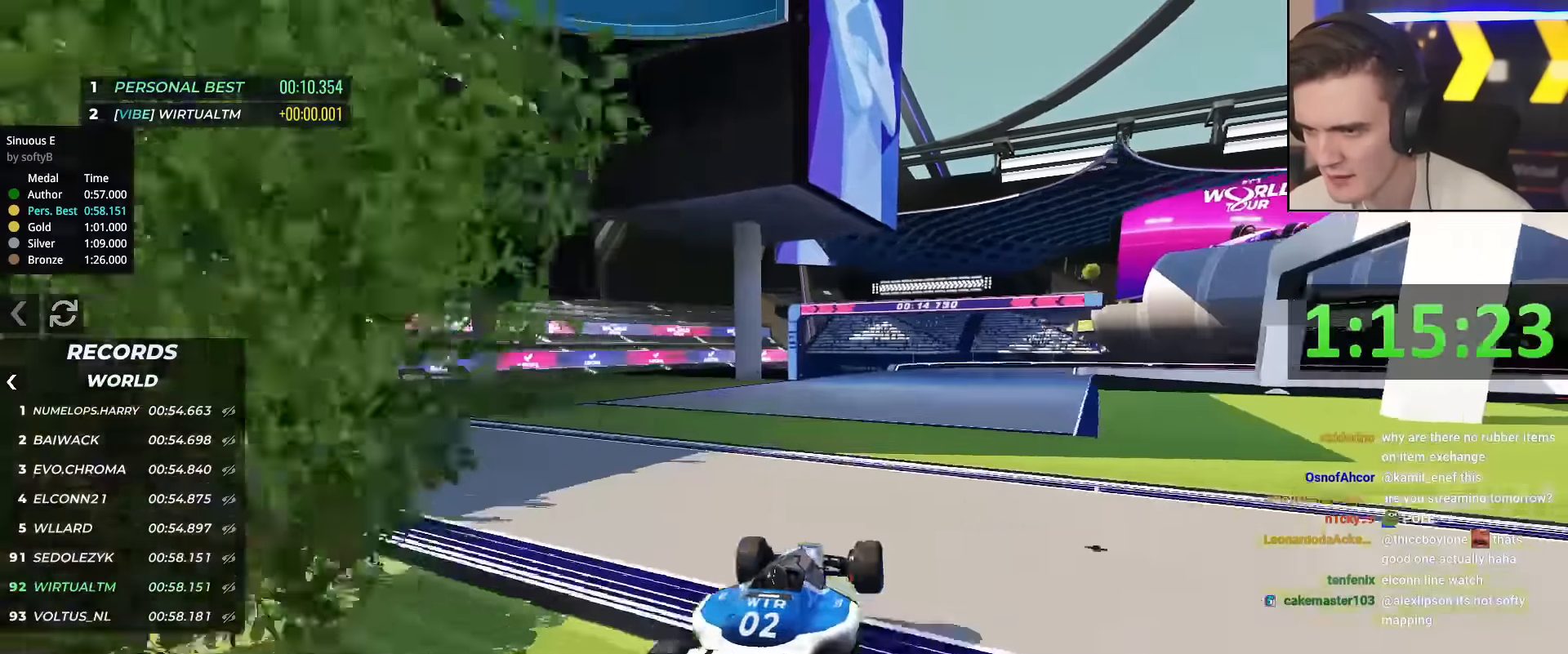
{"keys": ["right", "up"], "events": [[50, "brake", "up"], [100, "right", "down"]]}
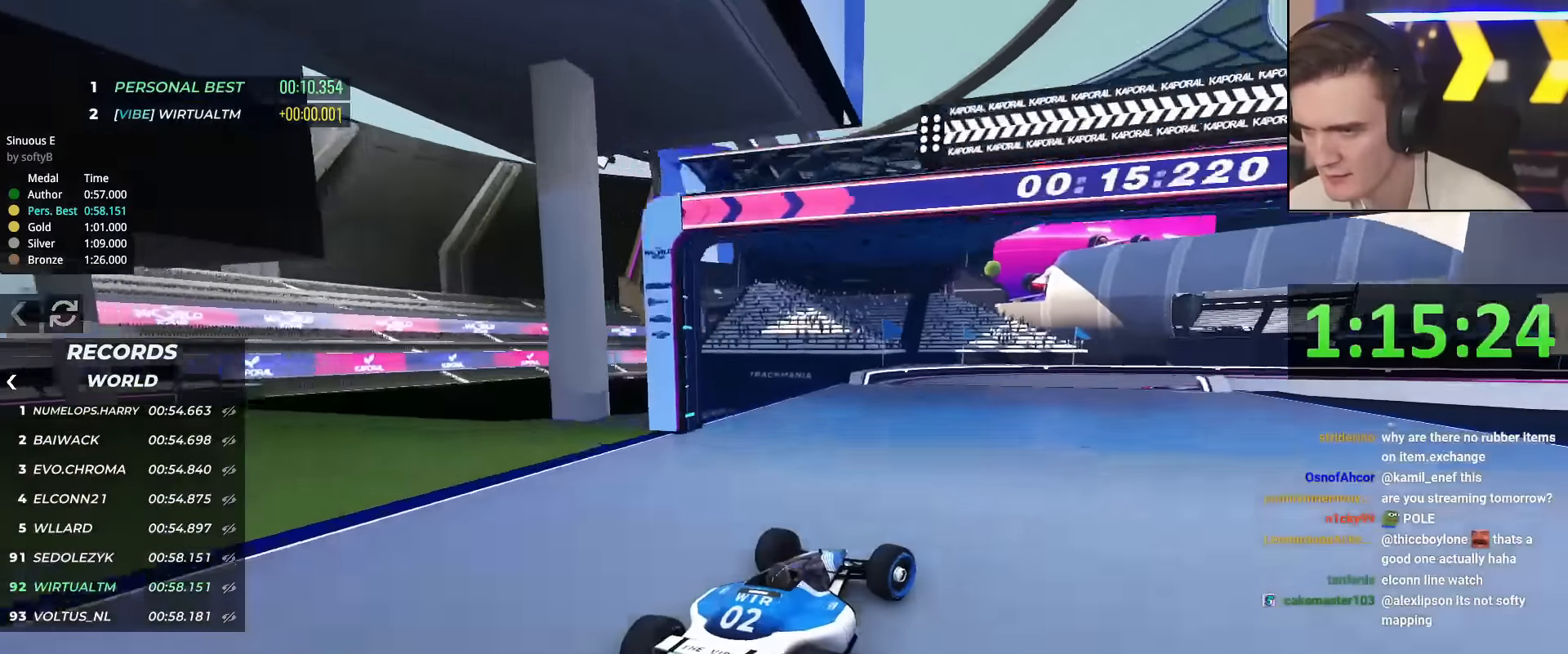
{"keys": ["right"], "events": [[66, "up", "up"], [166, "brake", "down"], [216, "brake", "up"]]}
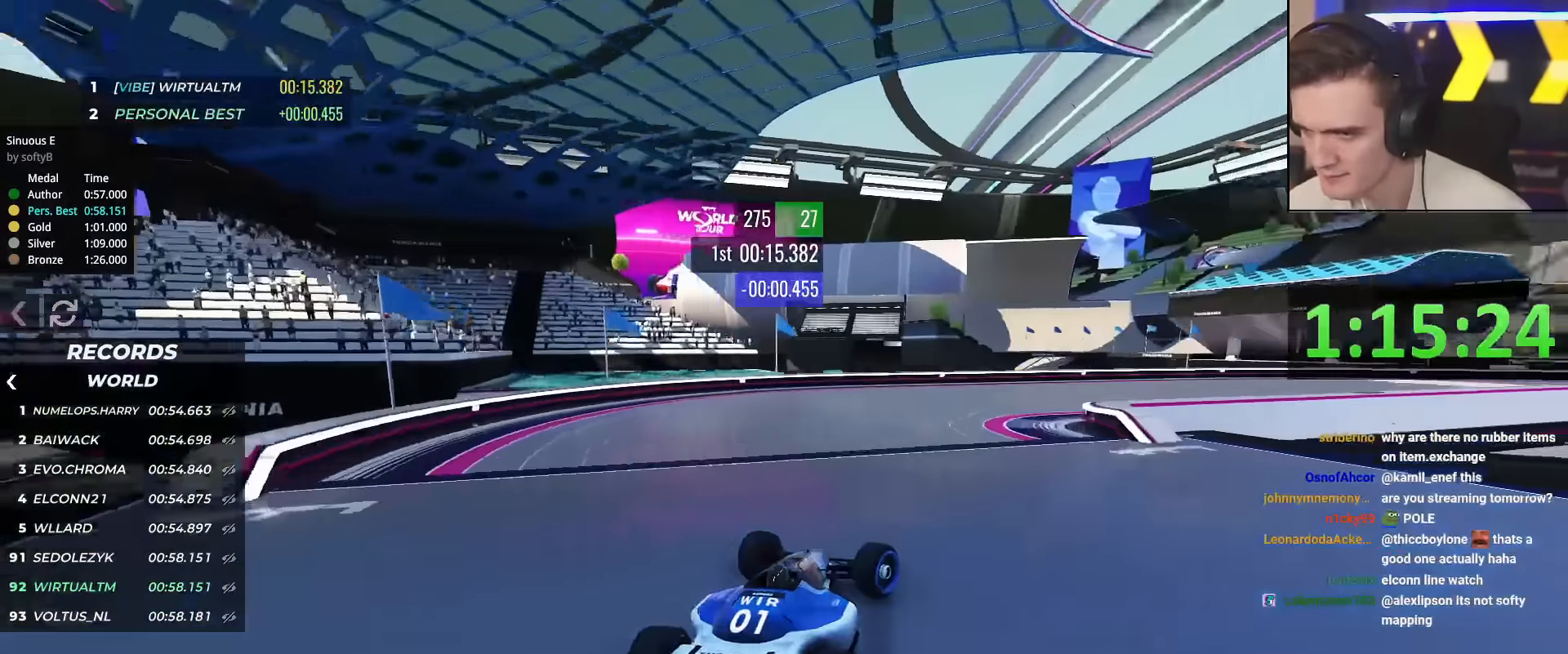
{"keys": ["right", "up"], "events": [[134, "up", "down"]]}
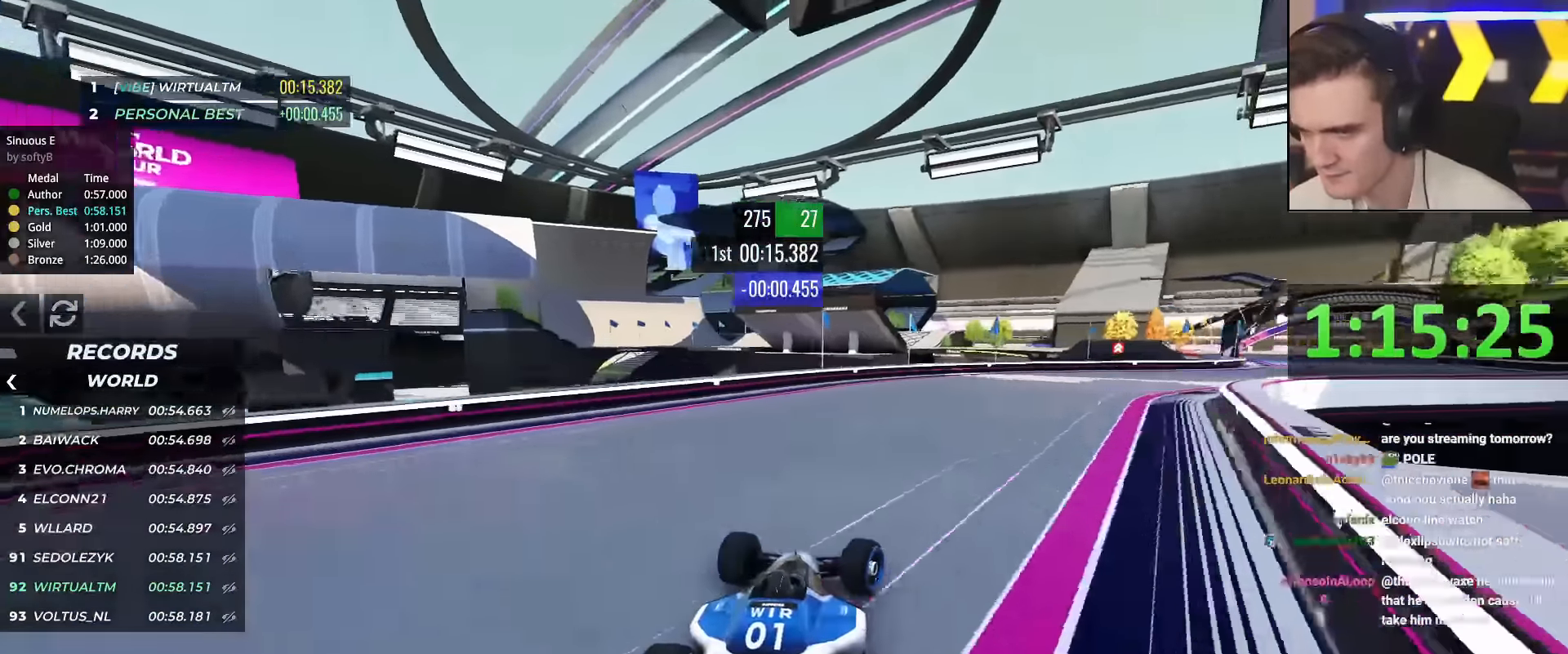
{"keys": ["right", "up"], "events": []}
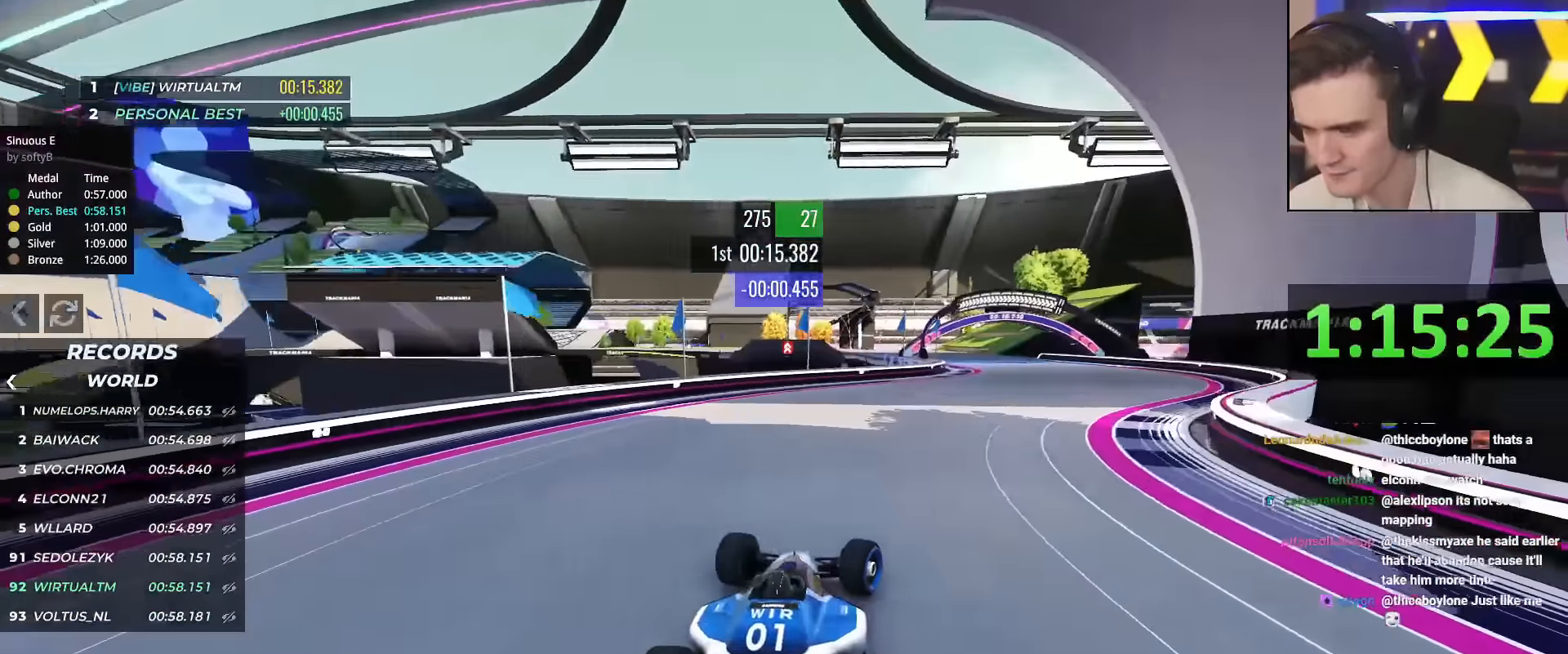
{"keys": ["left", "up"], "events": [[250, "right", "up"], [401, "left", "down"]]}
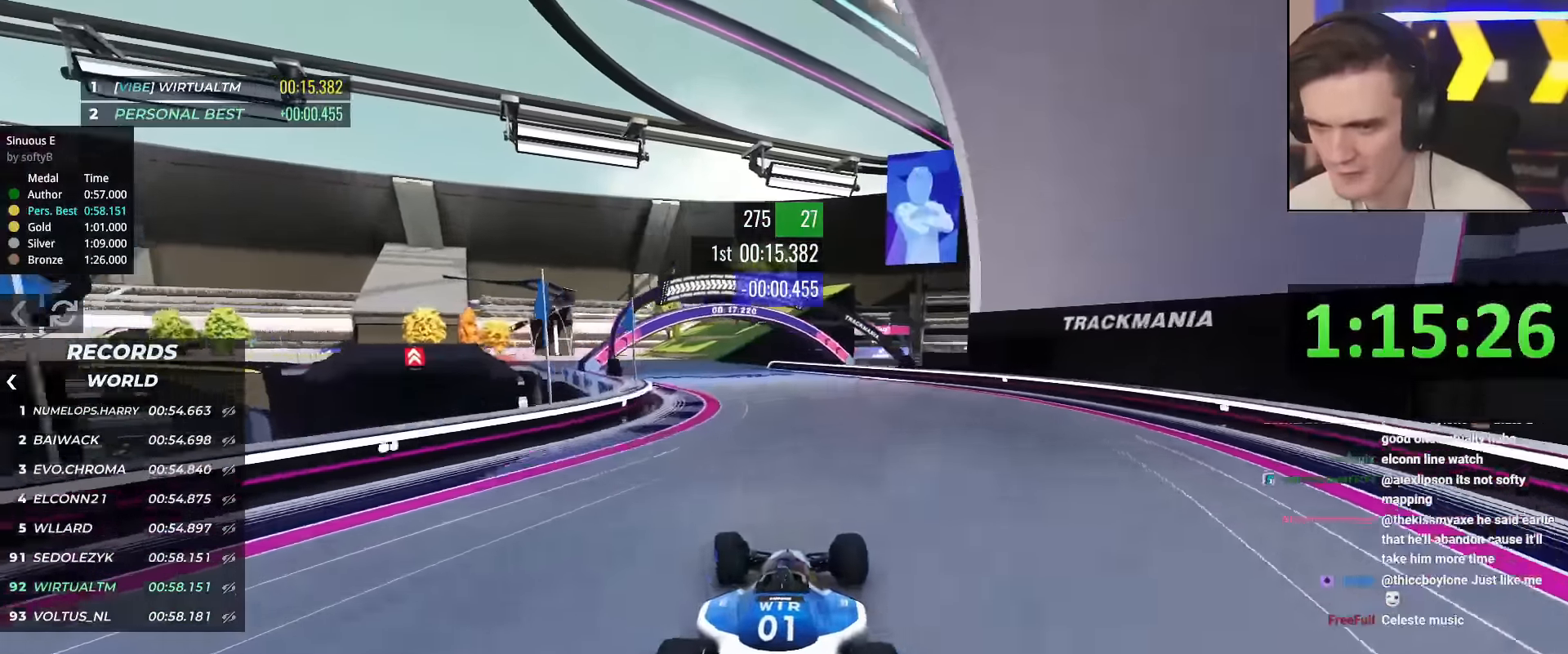
{"keys": ["up"], "events": [[317, "left", "up"]]}
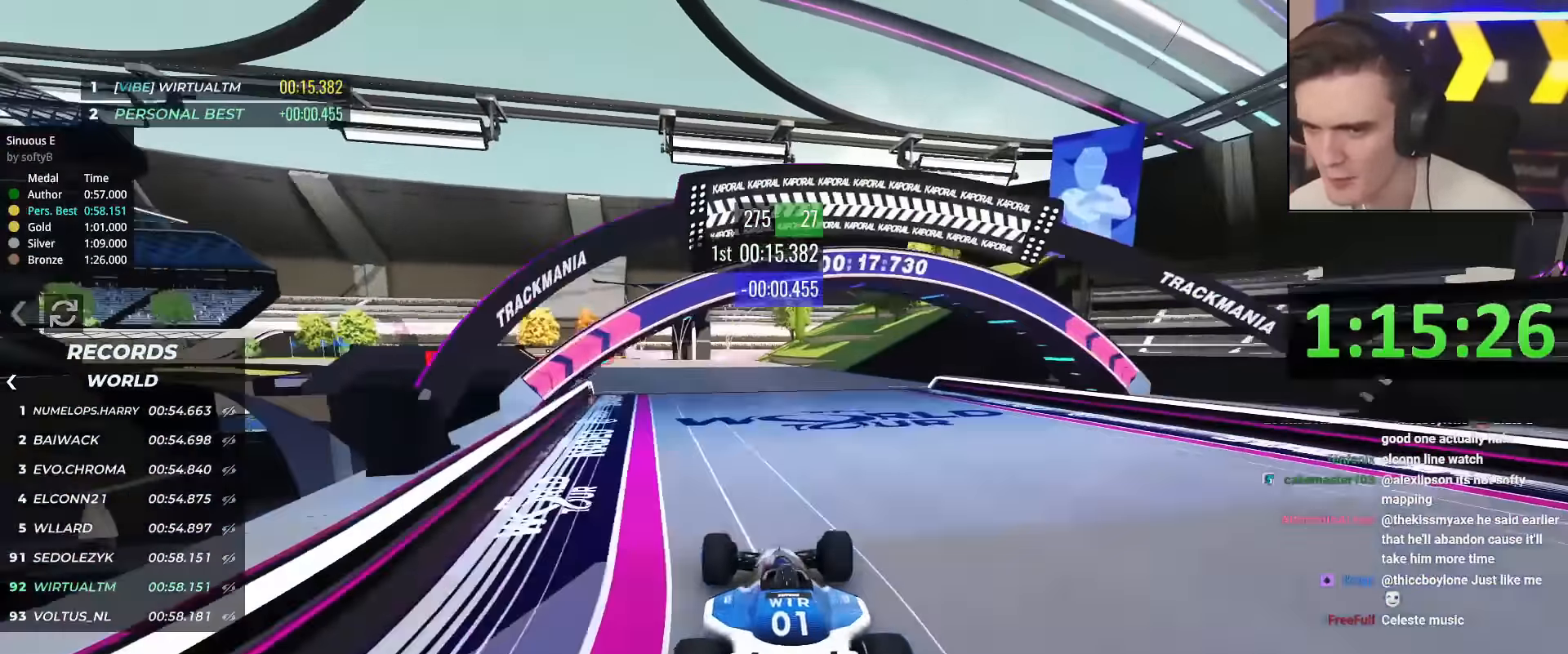
{"keys": ["up"], "events": [[50, "left", "down"], [284, "left", "up"], [334, "left", "down"], [468, "left", "up"]]}
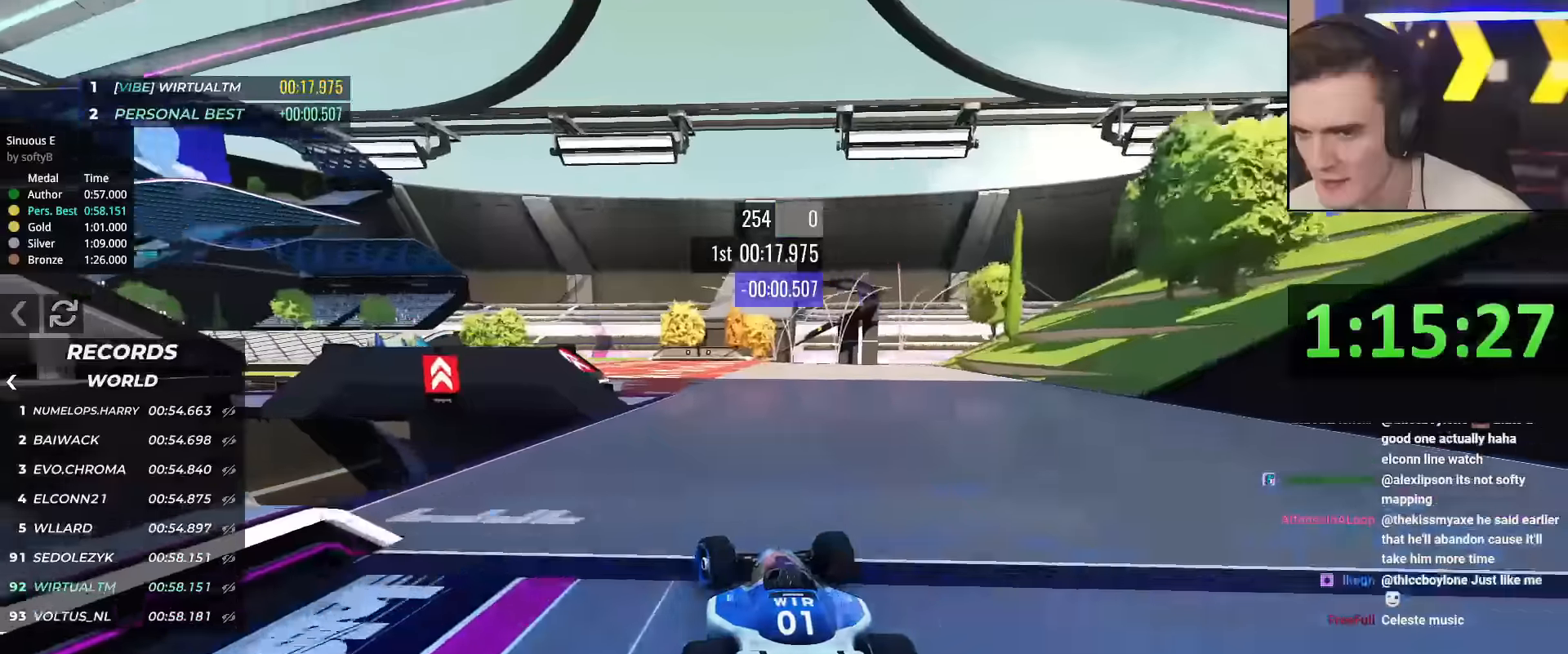
{"keys": ["left", "up"], "events": [[34, "left", "down"], [184, "left", "up"], [234, "left", "down"], [317, "left", "up"], [418, "left", "down"]]}
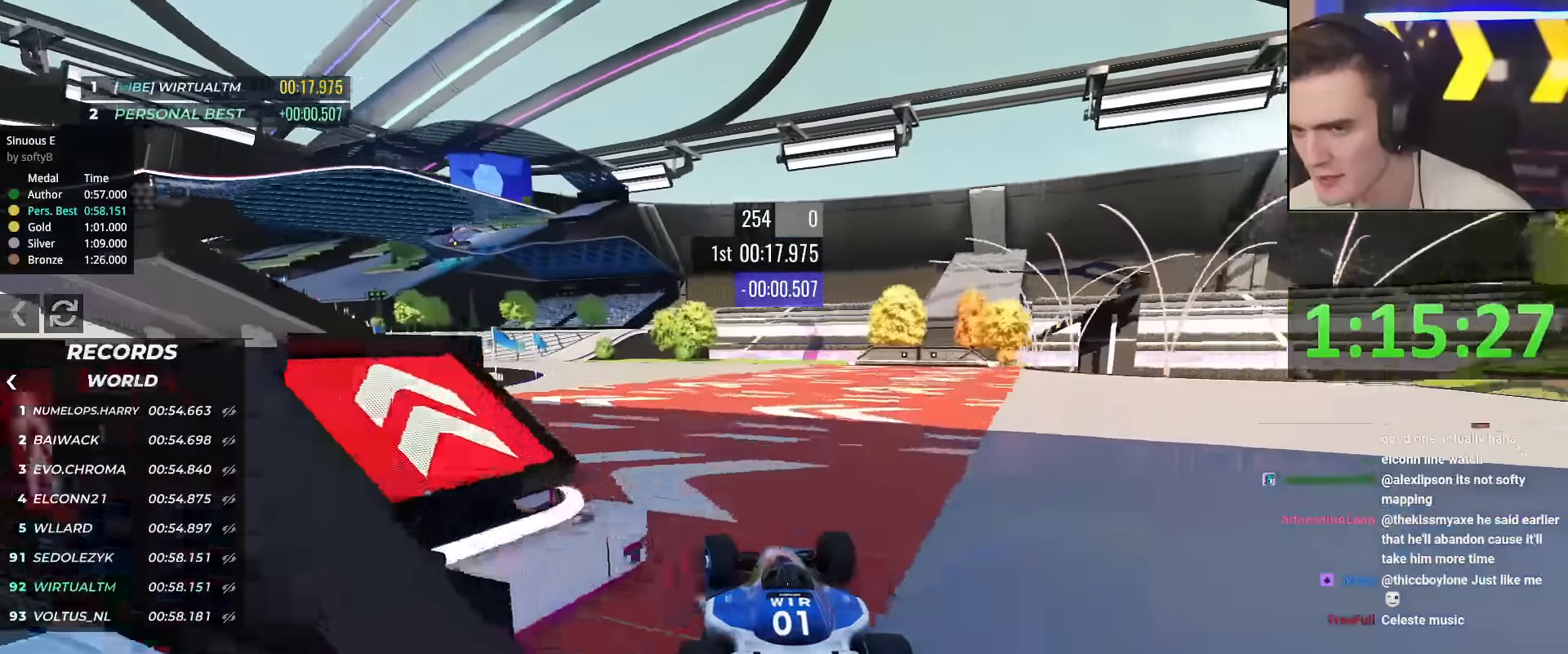
{"keys": ["left", "up"], "events": [[17, "left", "up"], [83, "left", "down"]]}
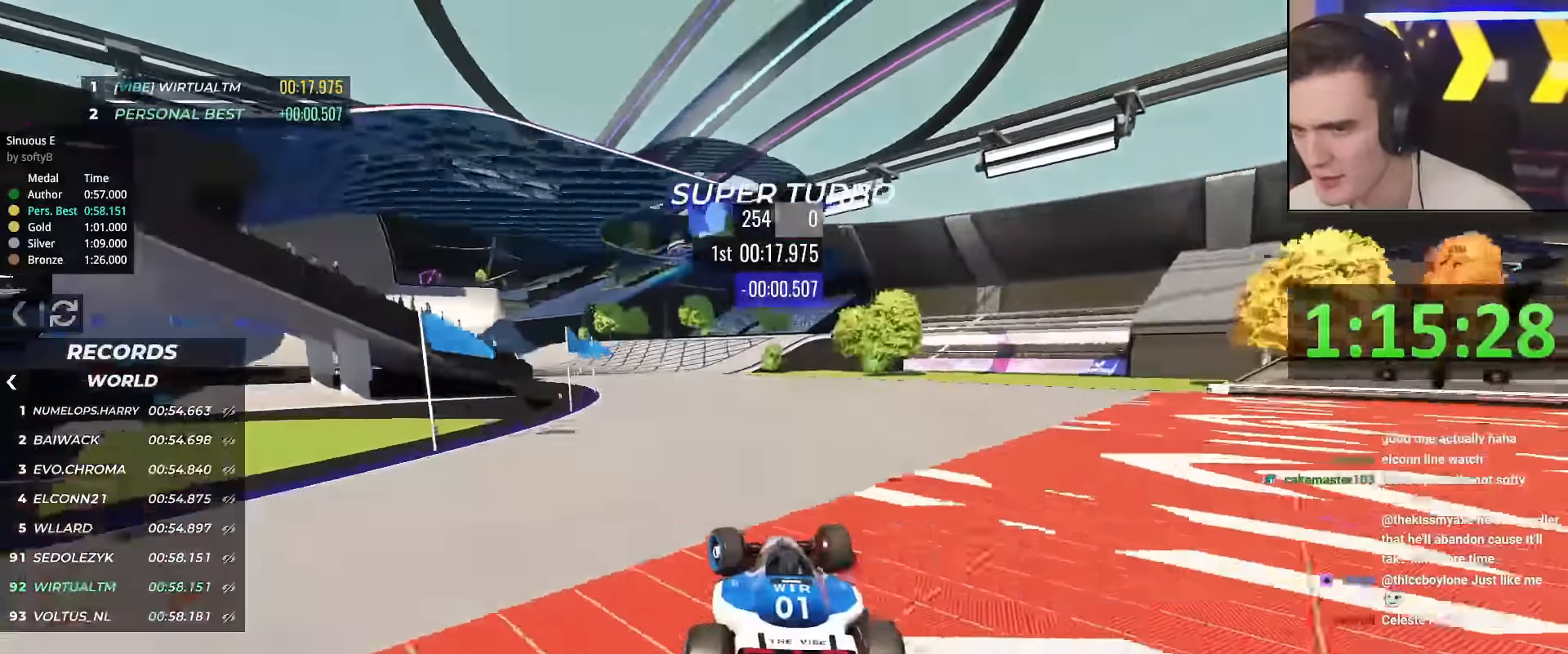
{"keys": ["left", "up"], "events": [[301, "brake", "down"], [351, "brake", "up"], [451, "left", "up"], [484, "left", "down"]]}
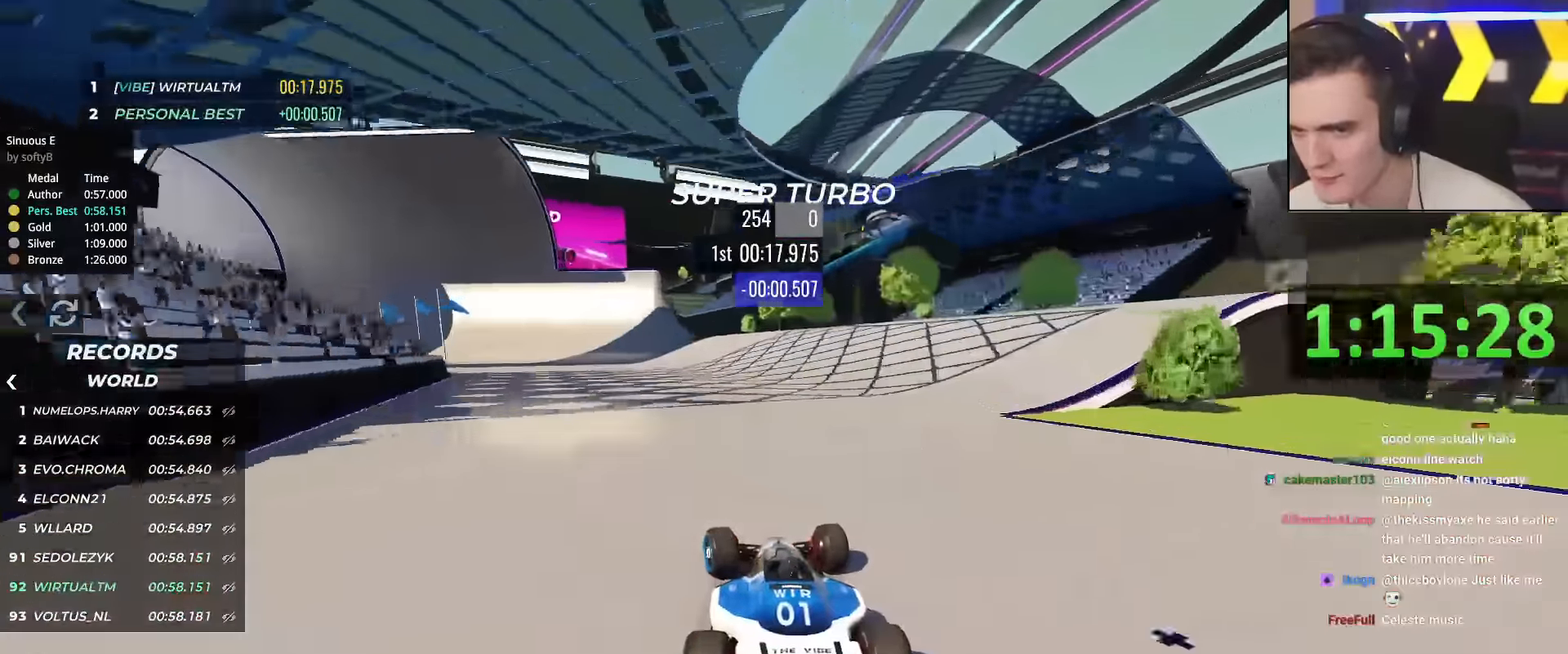
{"keys": ["up"], "events": [[133, "left", "up"], [183, "left", "down"], [317, "left", "up"], [367, "left", "down"], [500, "left", "up"]]}
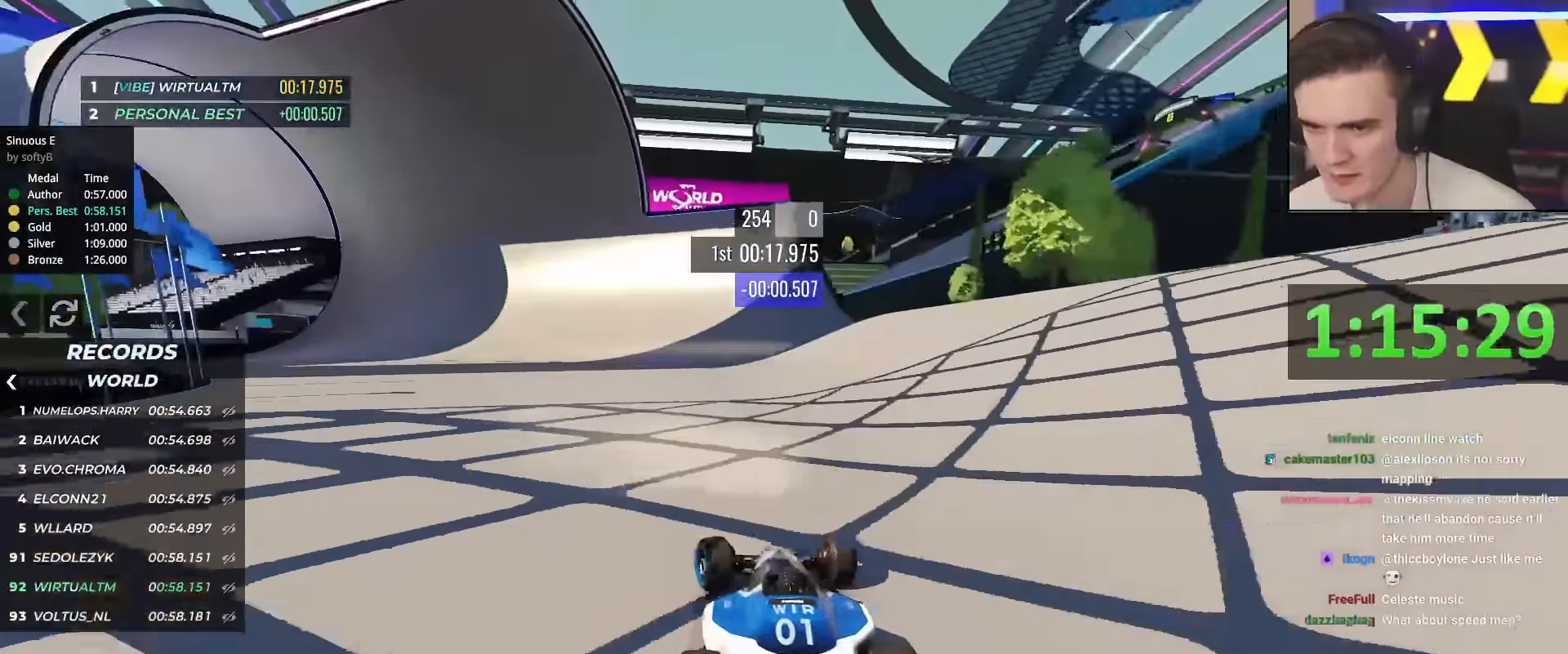
{"keys": ["up"], "events": [[50, "left", "down"], [151, "left", "up"], [234, "left", "down"], [334, "left", "up"], [384, "left", "down"], [468, "left", "up"]]}
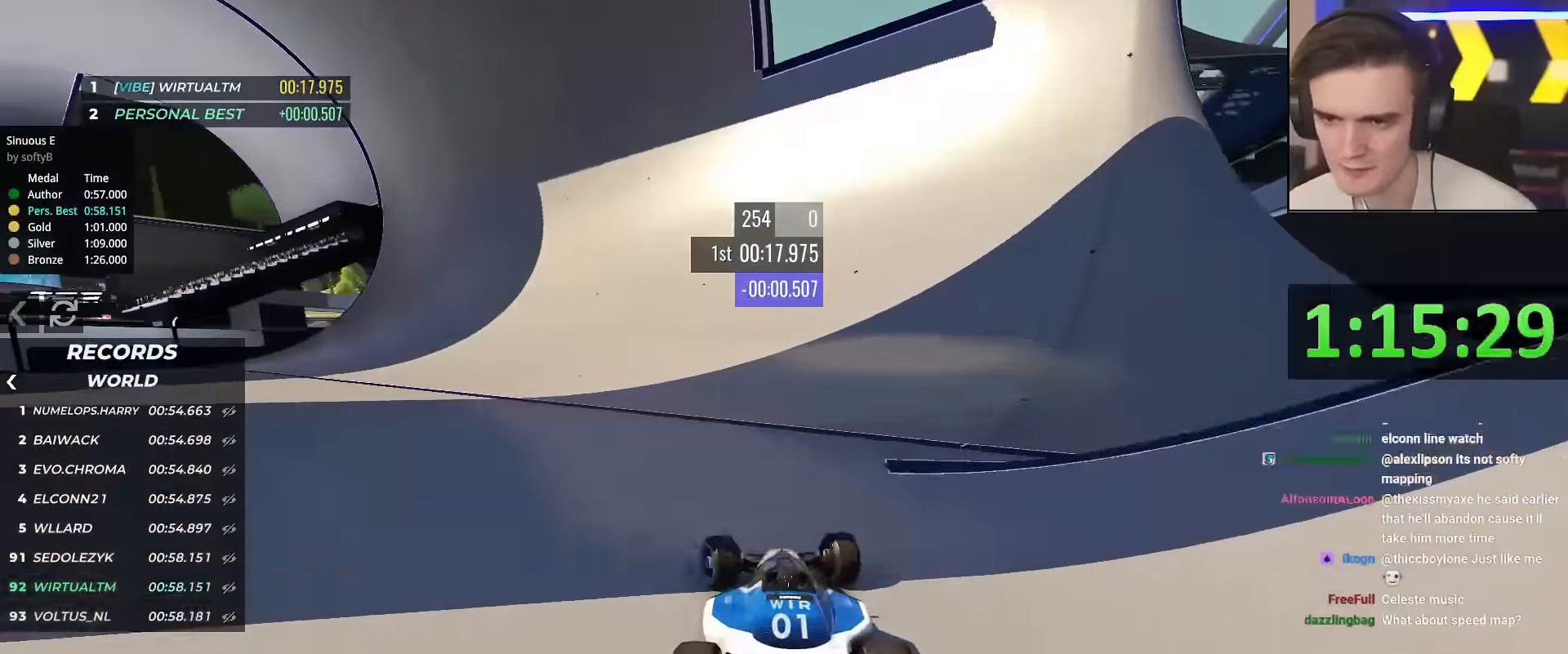
{"keys": ["up"], "events": [[67, "left", "down"], [167, "left", "up"], [350, "right", "down"], [500, "right", "up"]]}
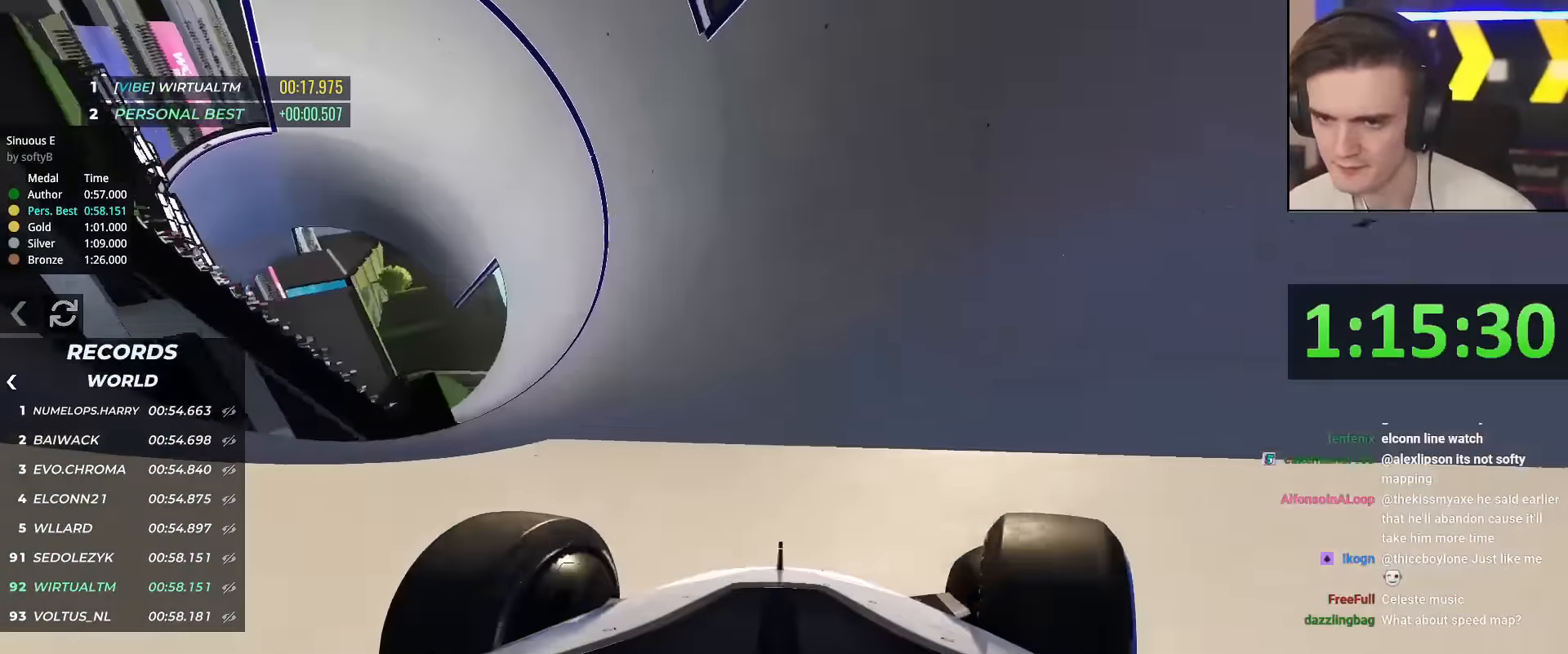
{"keys": ["up"], "events": [[468, "left", "down"], [501, "left", "up"]]}
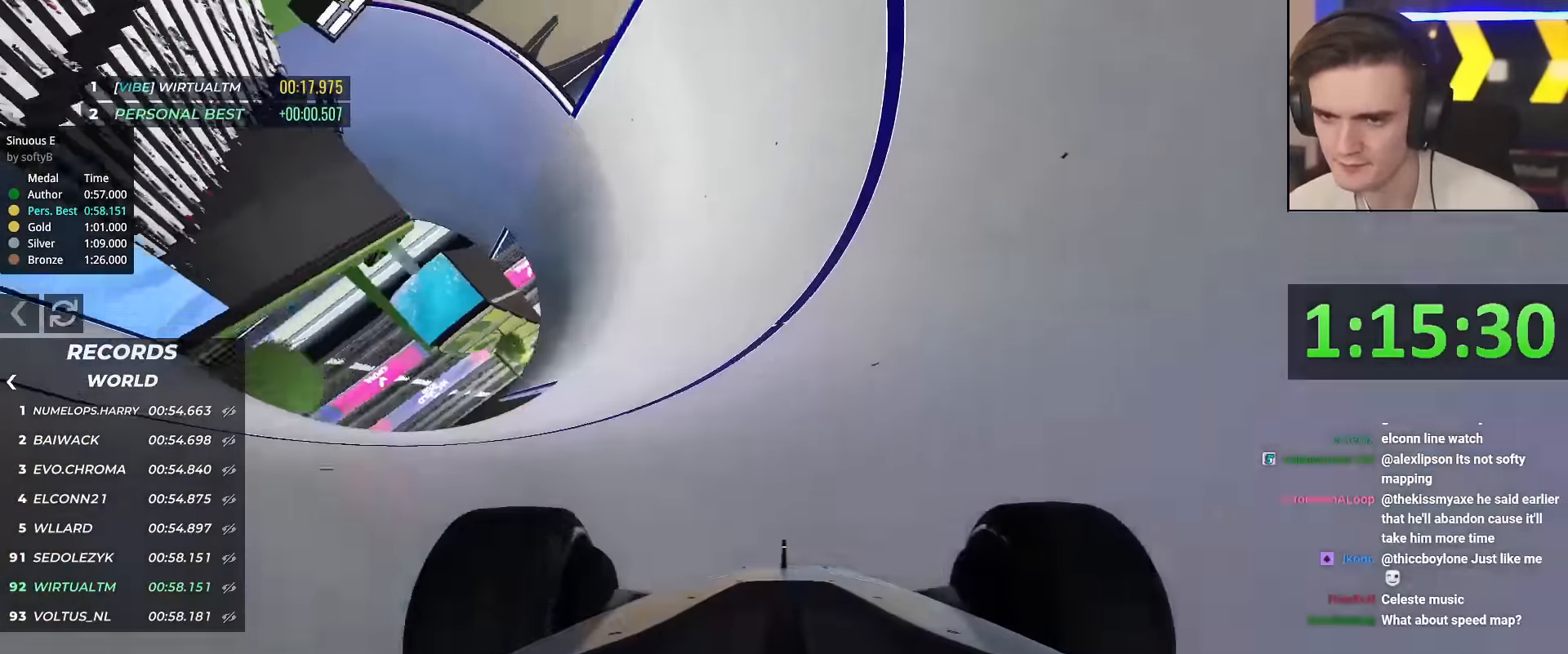
{"keys": ["up"], "events": [[284, "right", "down"], [384, "right", "up"]]}
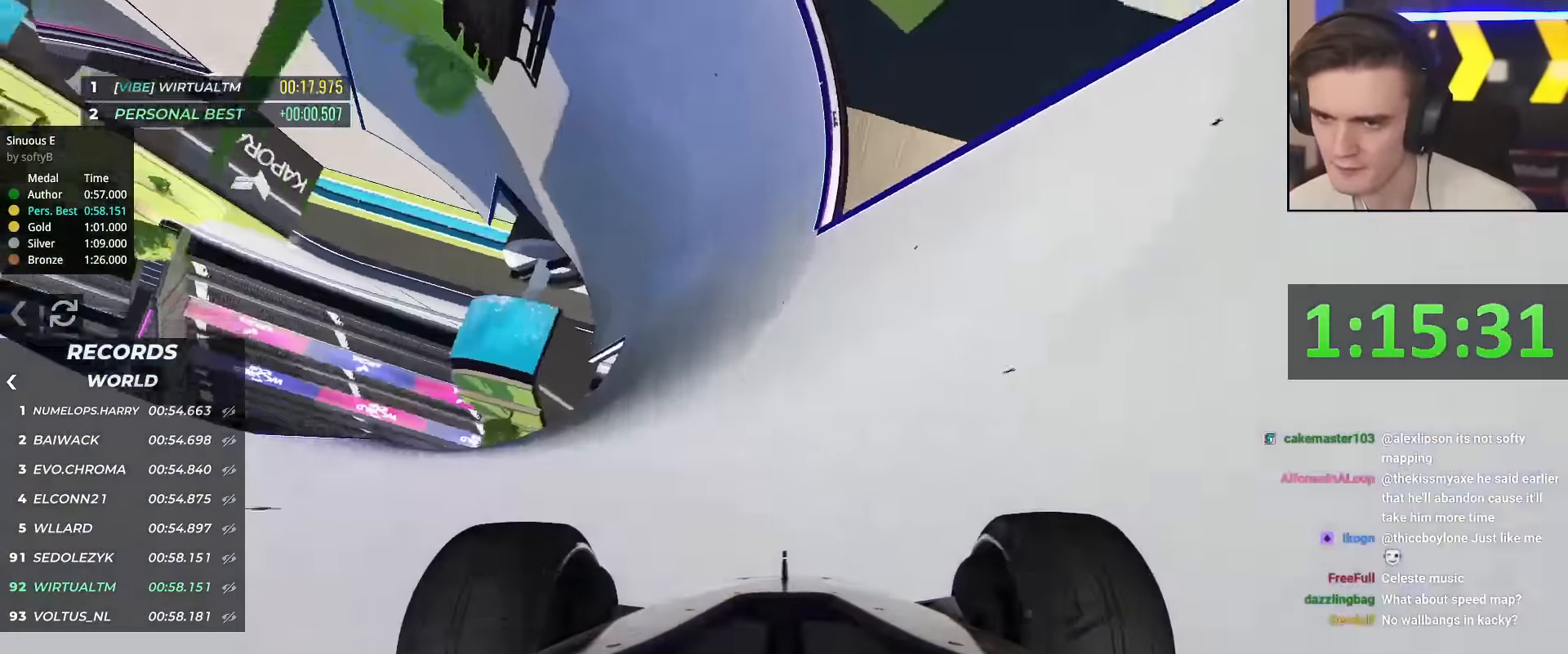
{"keys": ["right", "up"], "events": [[217, "right", "down"], [401, "right", "up"], [434, "right", "down"]]}